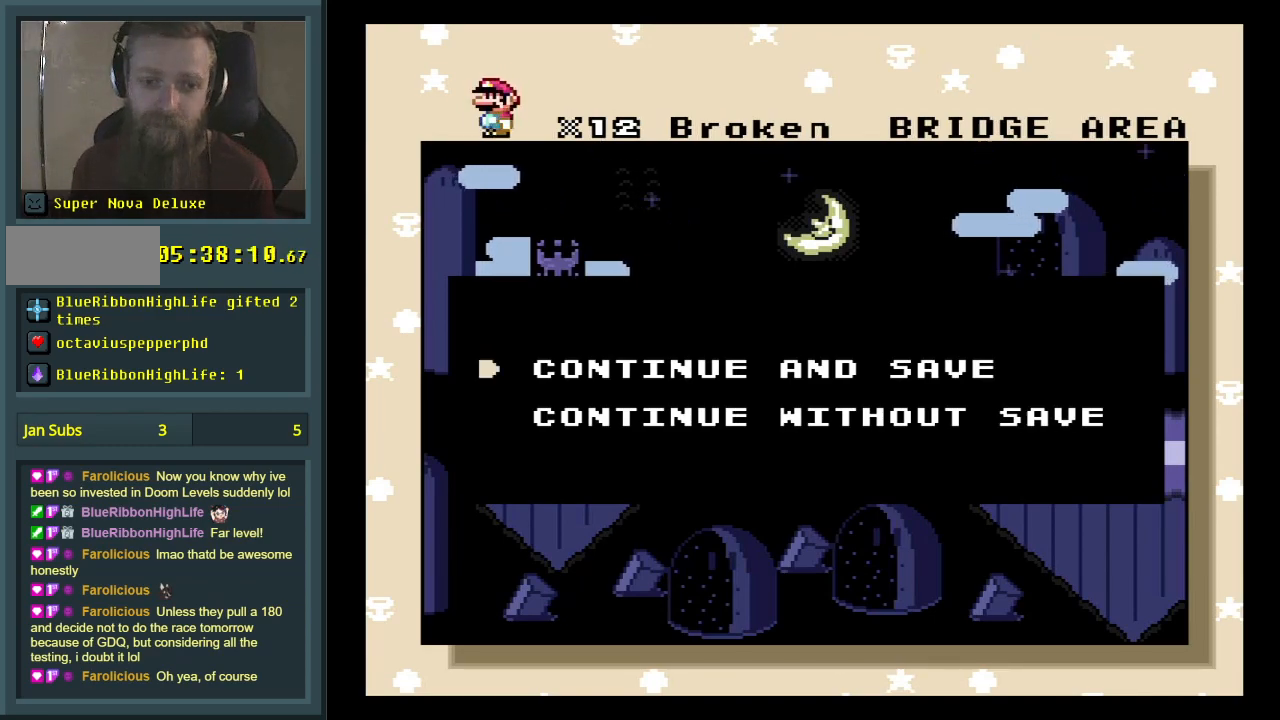
Gameplay with a controller (Nintendo layout); each line is a JSON object with the inputs held at the frame after it. "events" lists button and stick changes between this image and that frame as [ms after this image, input, new state], when the widget could be followed in between. Not read: L3 R3.
{"buttons": [], "events": [[267, "A", "down"], [417, "A", "up"]]}
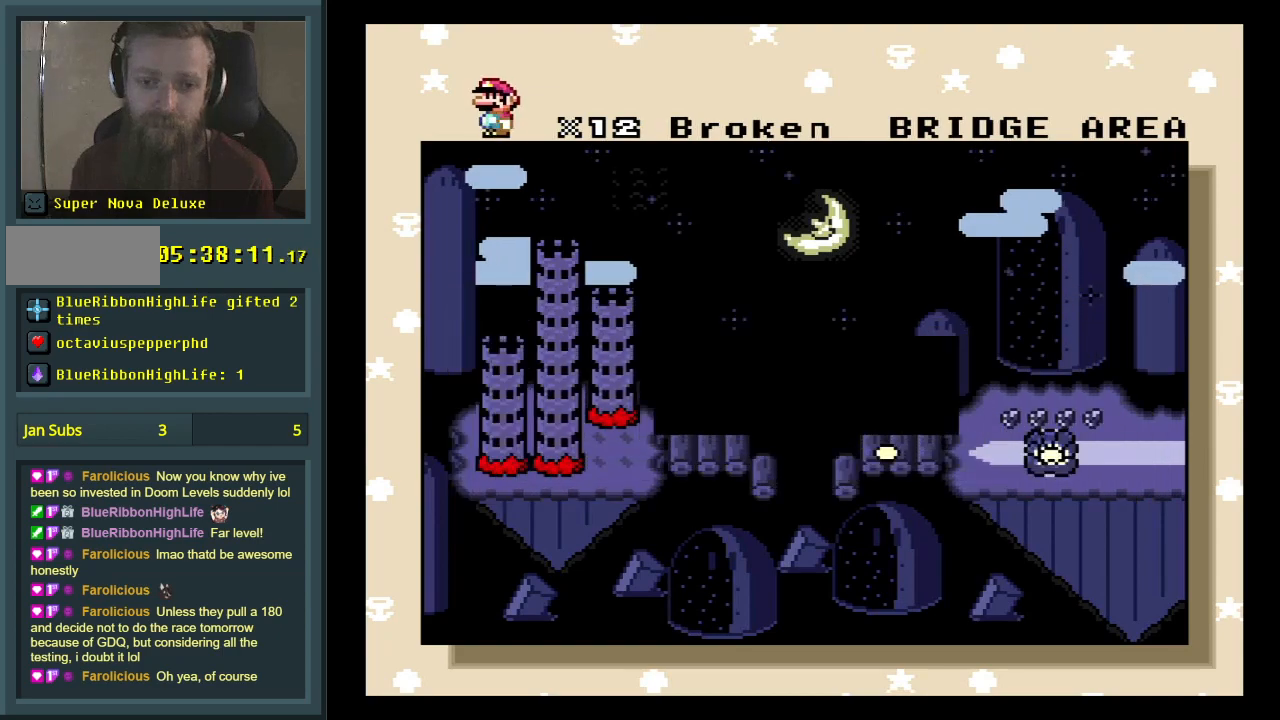
{"buttons": [], "events": []}
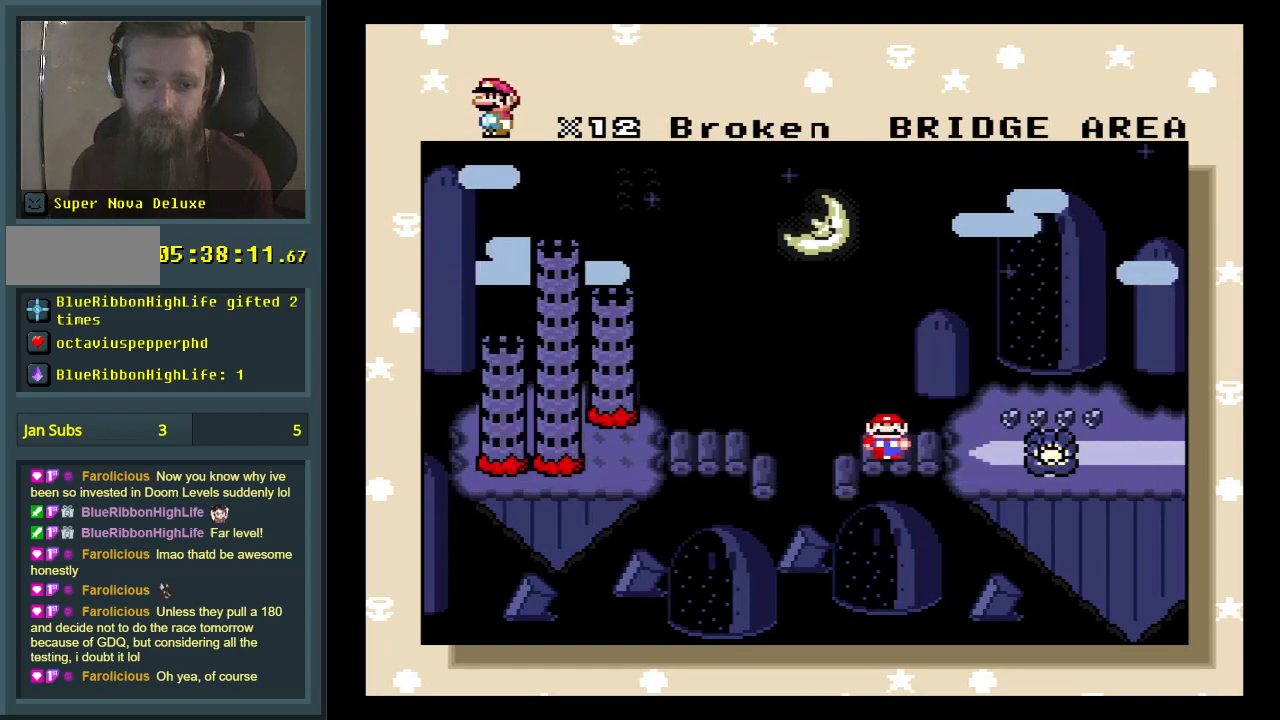
{"buttons": [], "events": []}
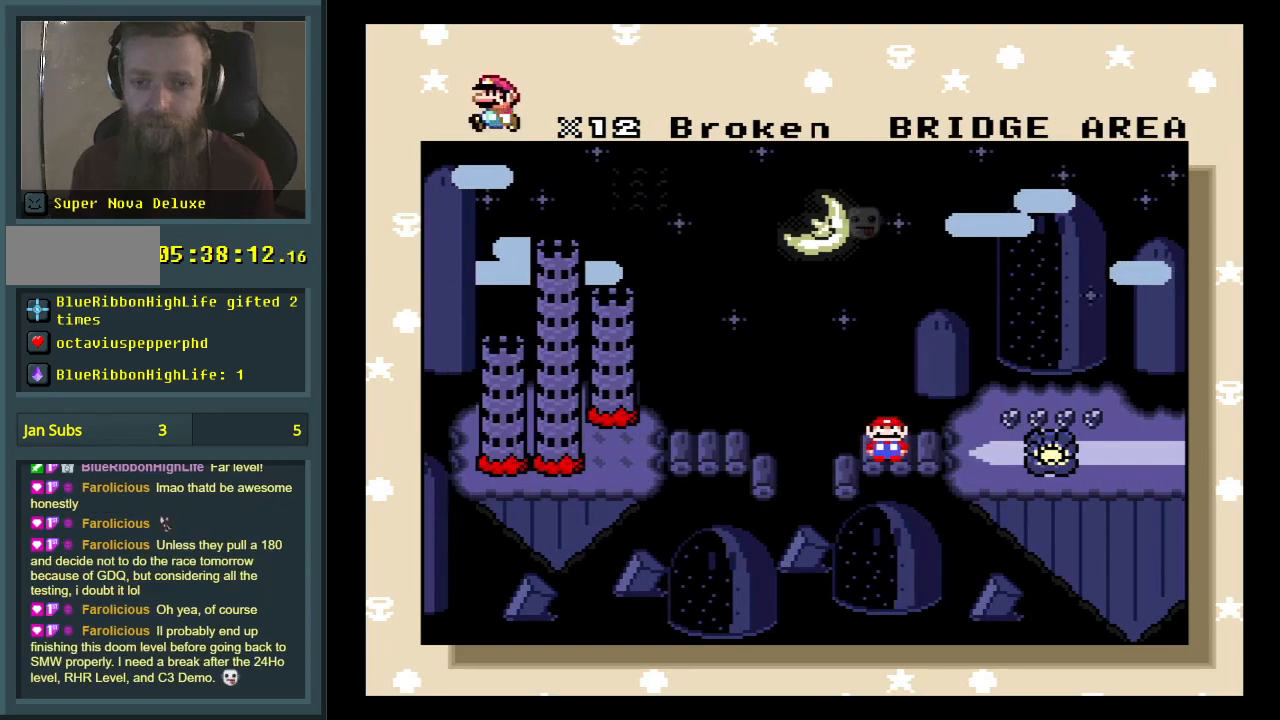
{"buttons": [], "events": []}
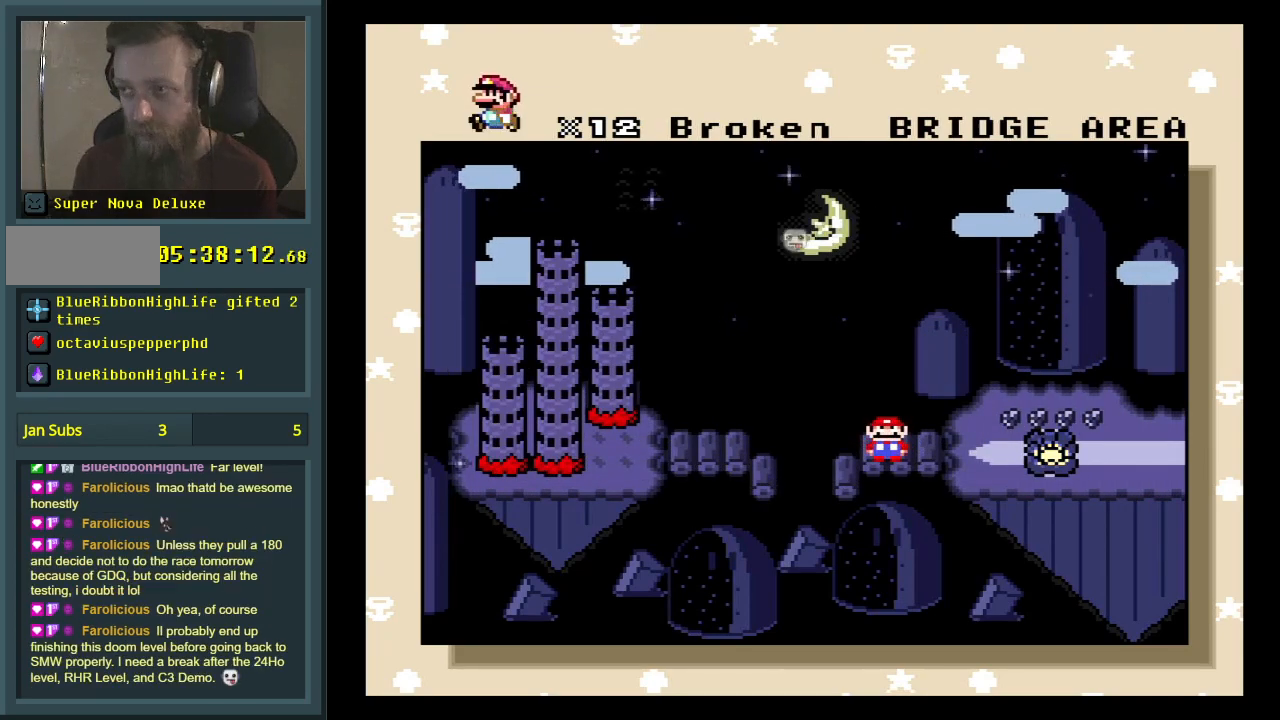
{"buttons": [], "events": []}
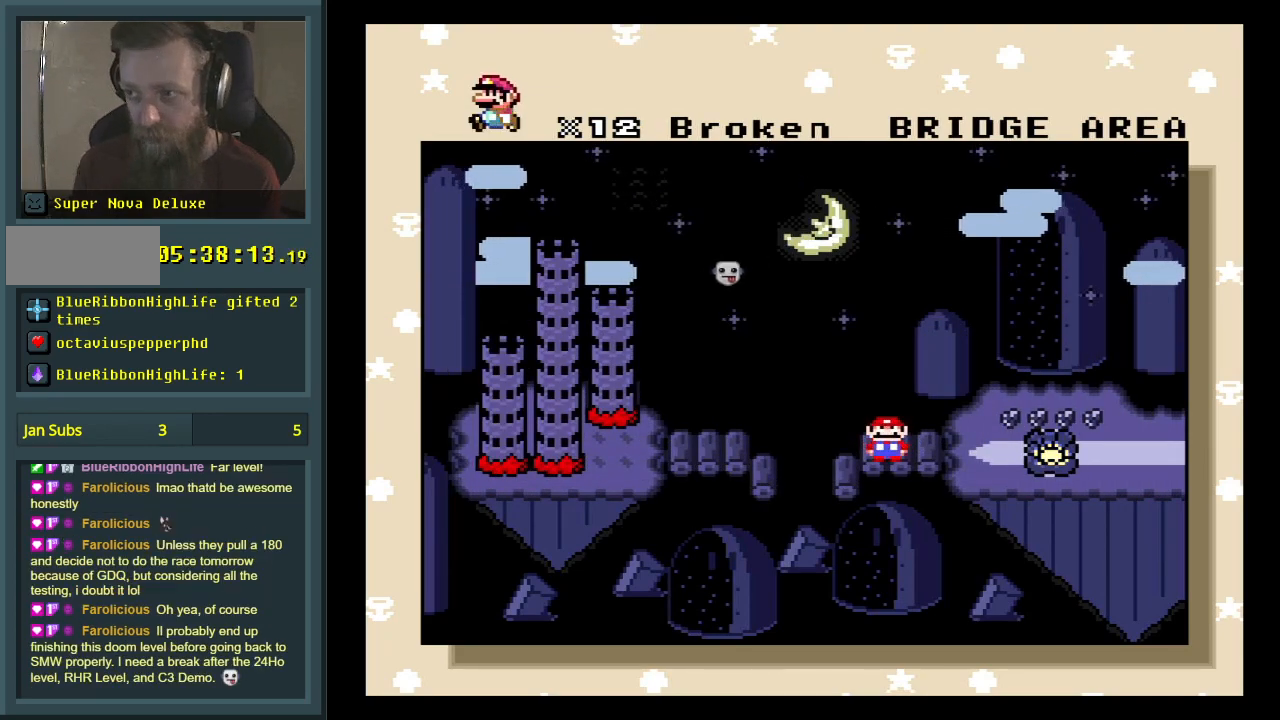
{"buttons": [], "events": []}
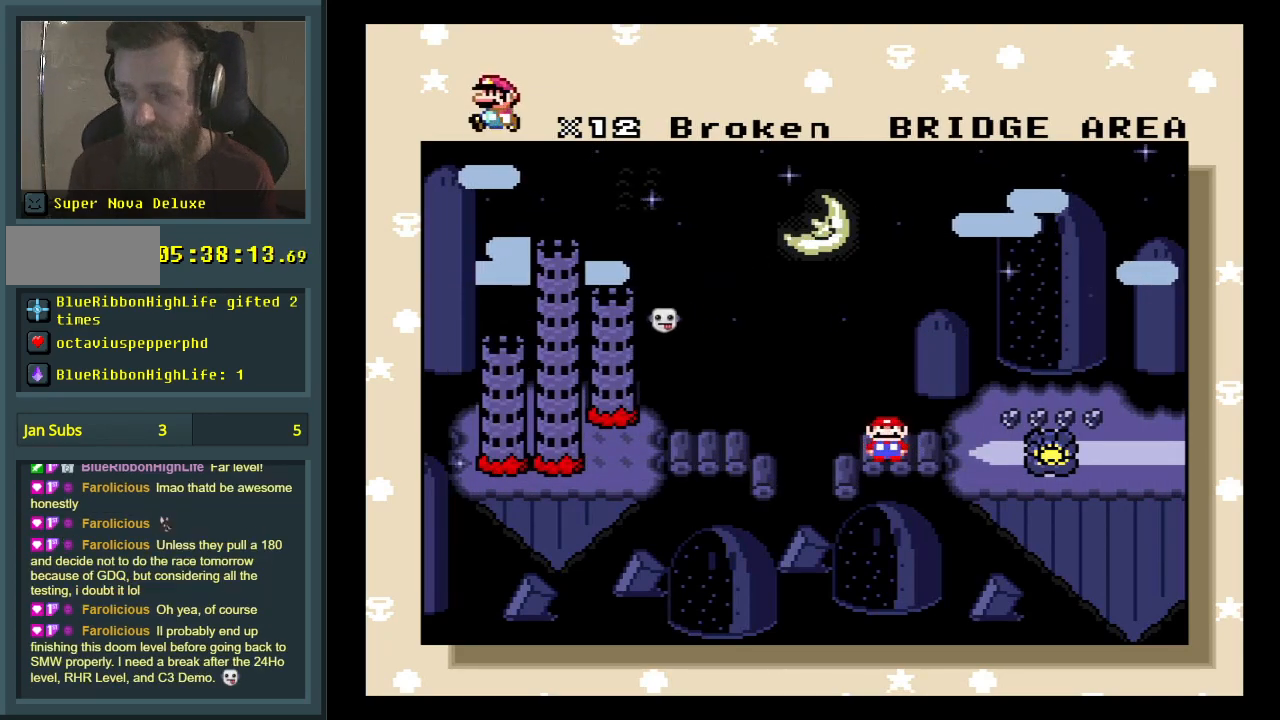
{"buttons": [], "events": []}
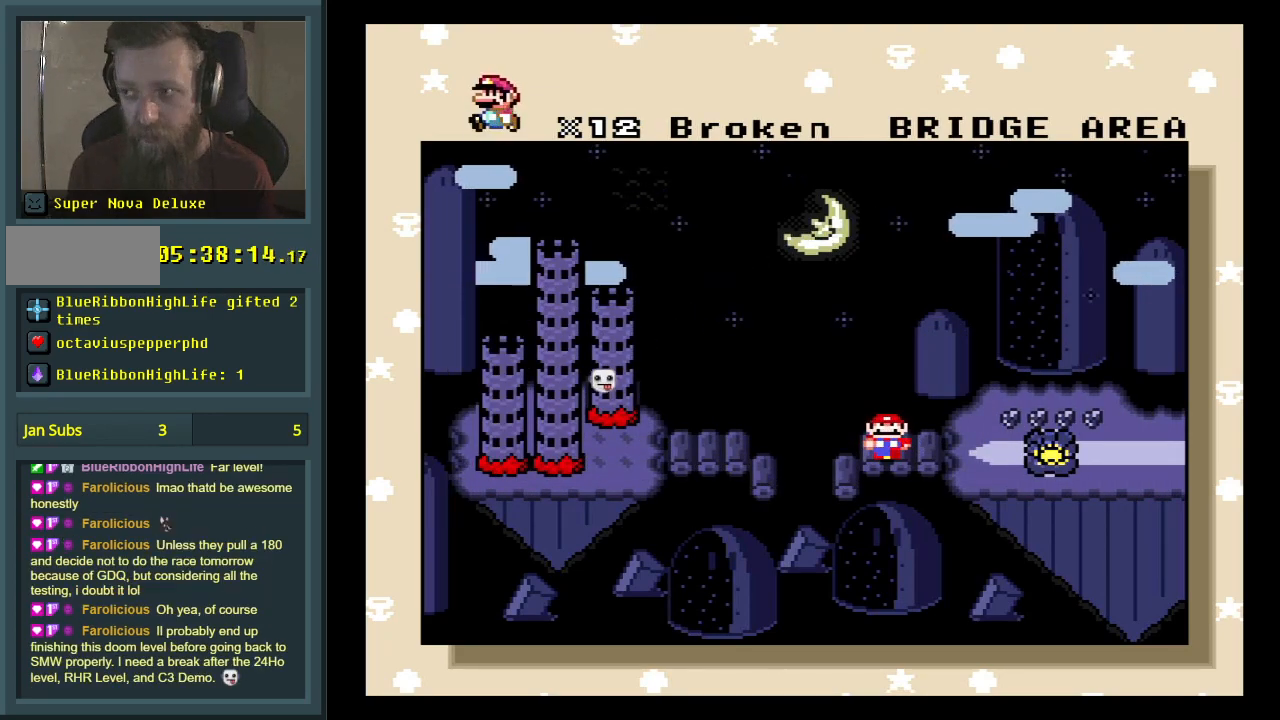
{"buttons": [], "events": [[383, "A", "down"], [500, "A", "up"]]}
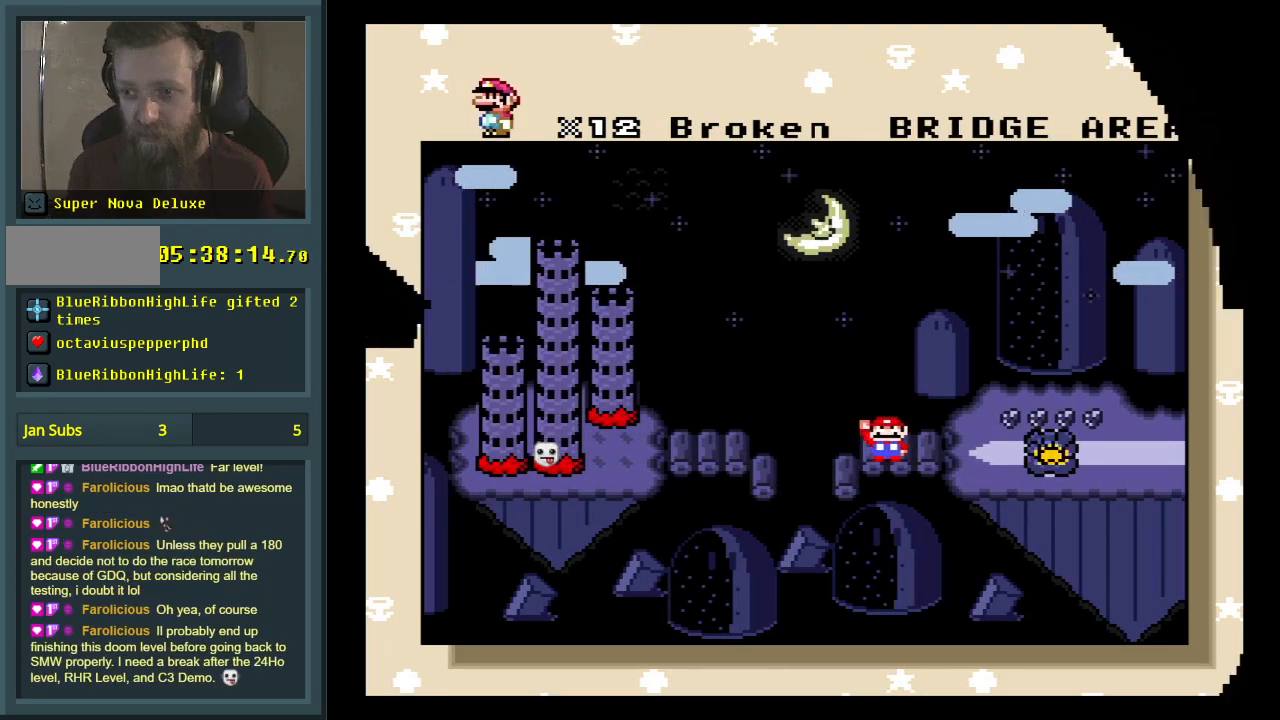
{"buttons": [], "events": []}
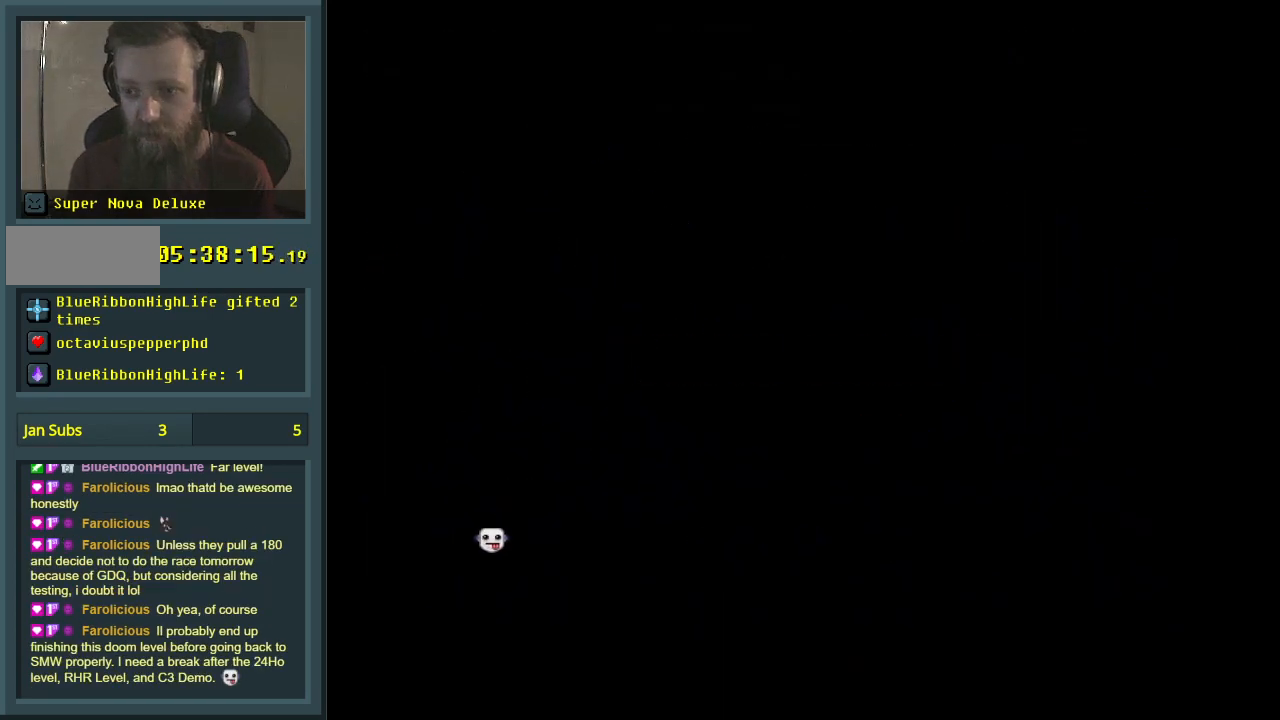
{"buttons": [], "events": []}
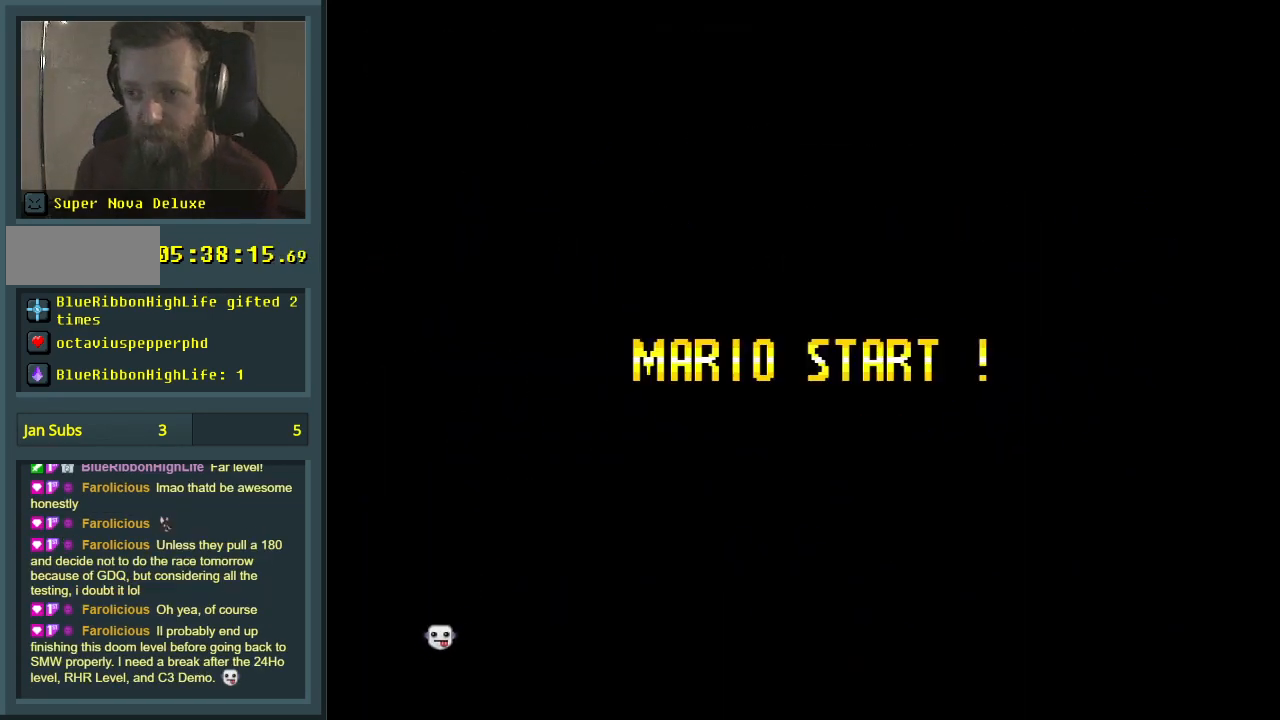
{"buttons": [], "events": []}
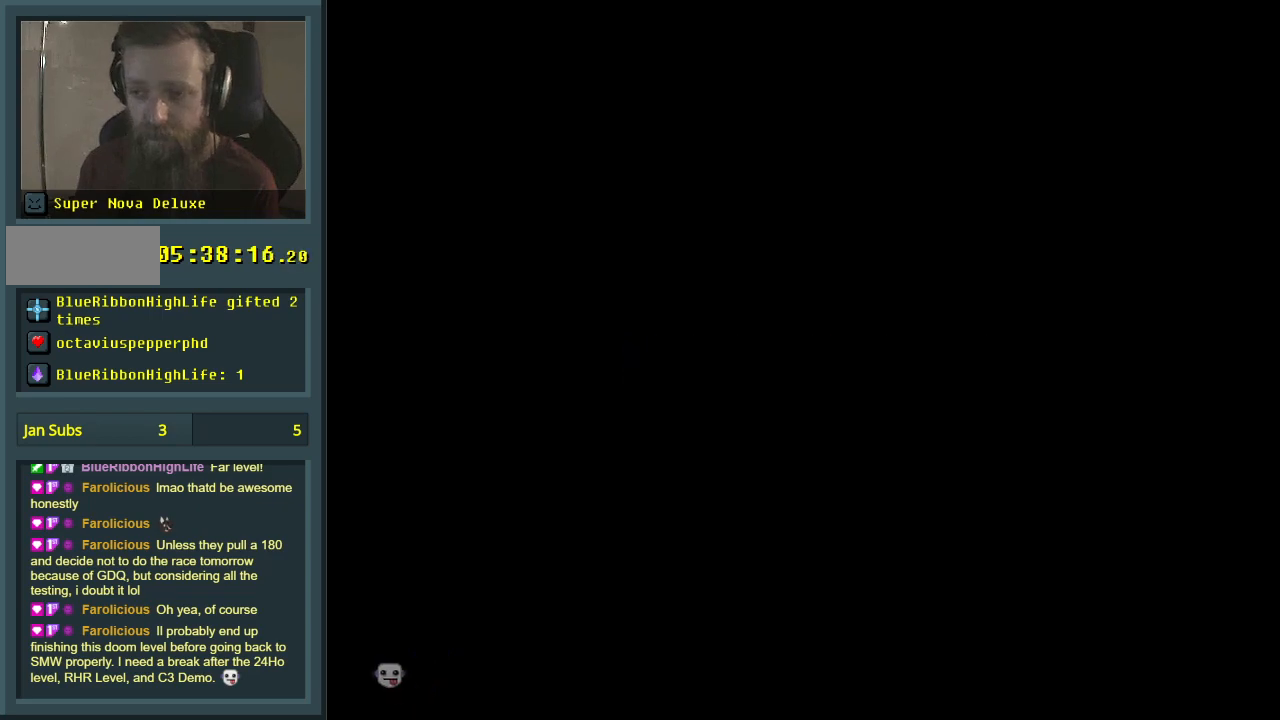
{"buttons": [], "events": []}
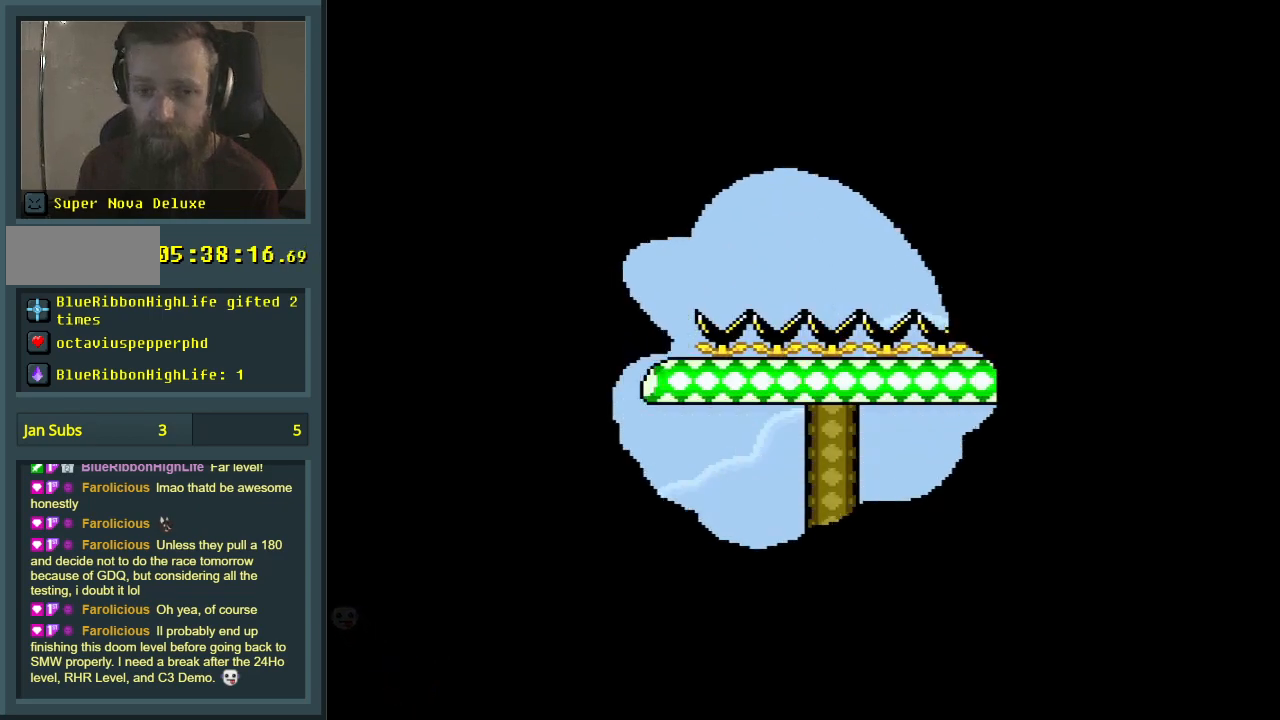
{"buttons": [], "events": []}
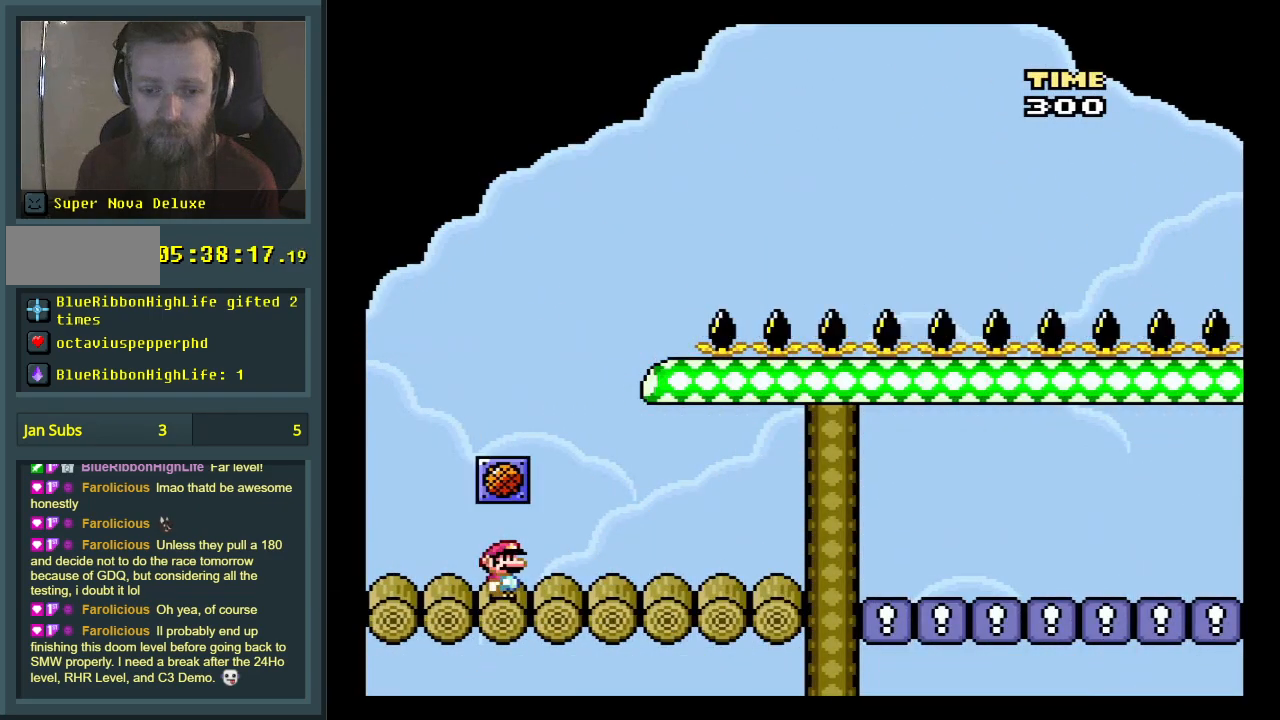
{"buttons": ["Y"], "events": [[67, "Y", "down"], [117, "DPAD_RIGHT", "down"], [450, "DPAD_RIGHT", "up"]]}
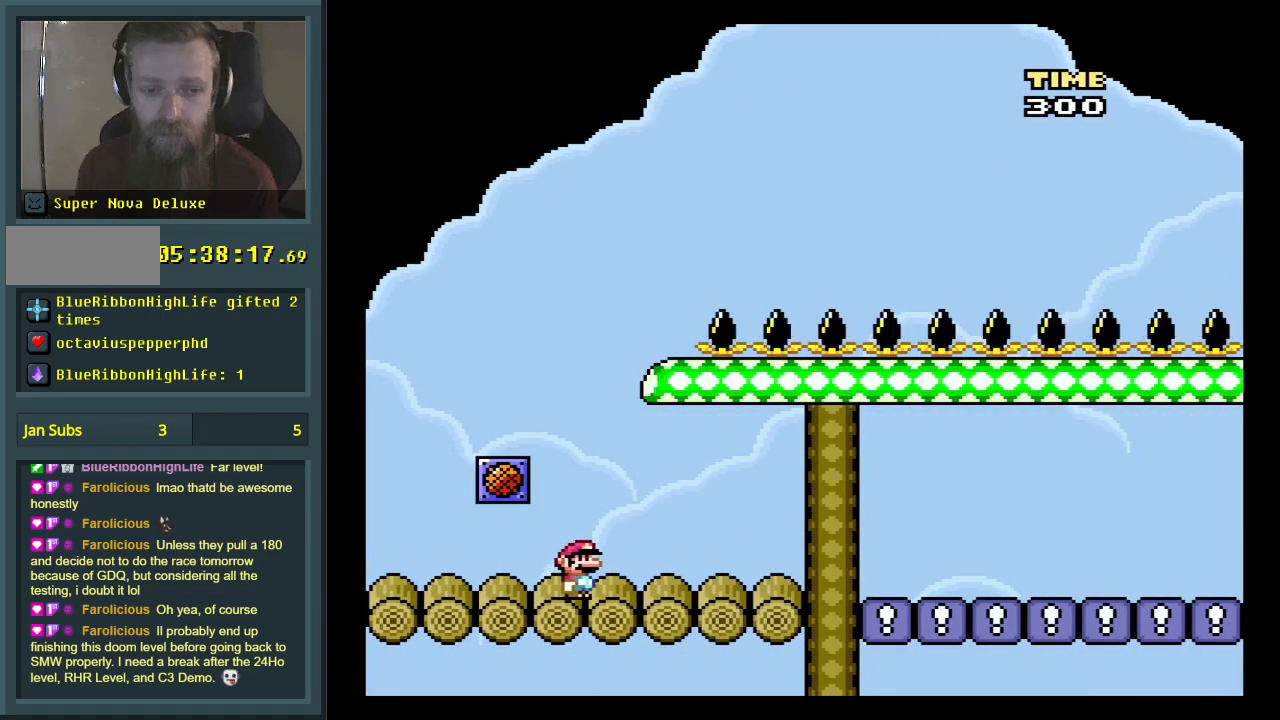
{"buttons": ["B", "Y", "DPAD_RIGHT"], "events": [[17, "DPAD_LEFT", "down"], [417, "DPAD_LEFT", "up"], [467, "DPAD_RIGHT", "down"], [483, "B", "down"]]}
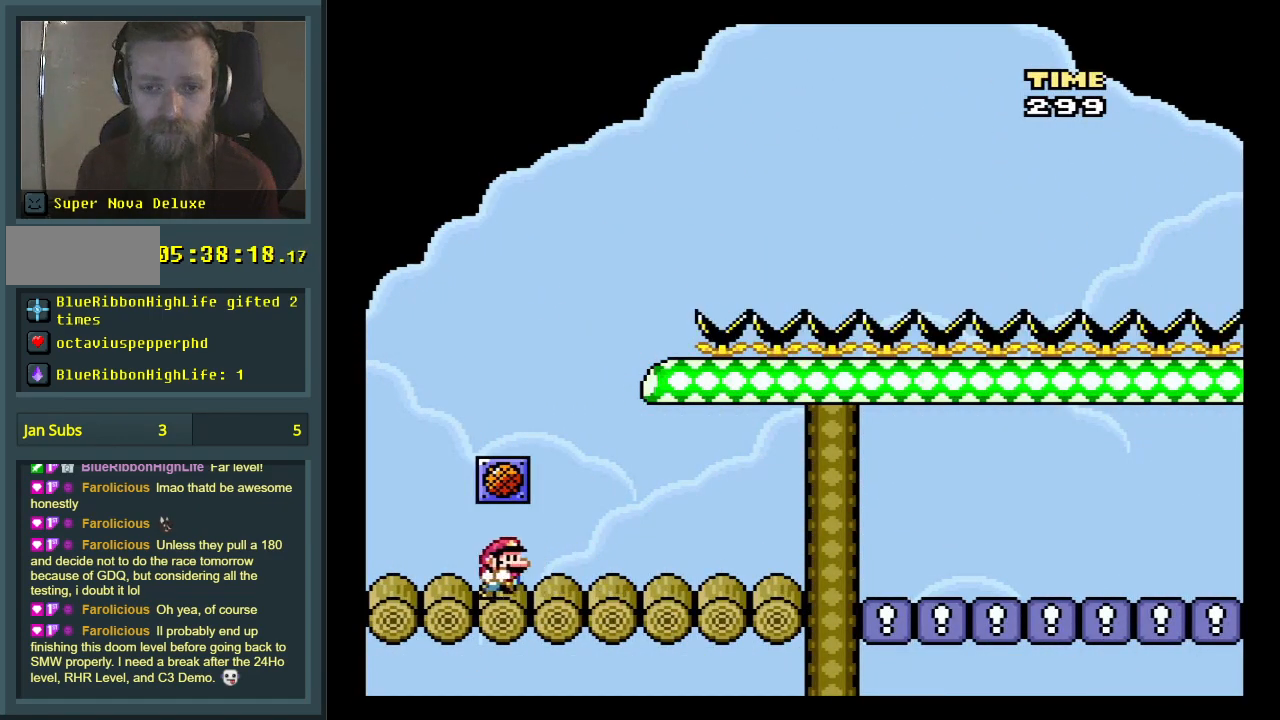
{"buttons": [], "events": [[117, "DPAD_RIGHT", "up"], [200, "B", "up"], [200, "Y", "up"]]}